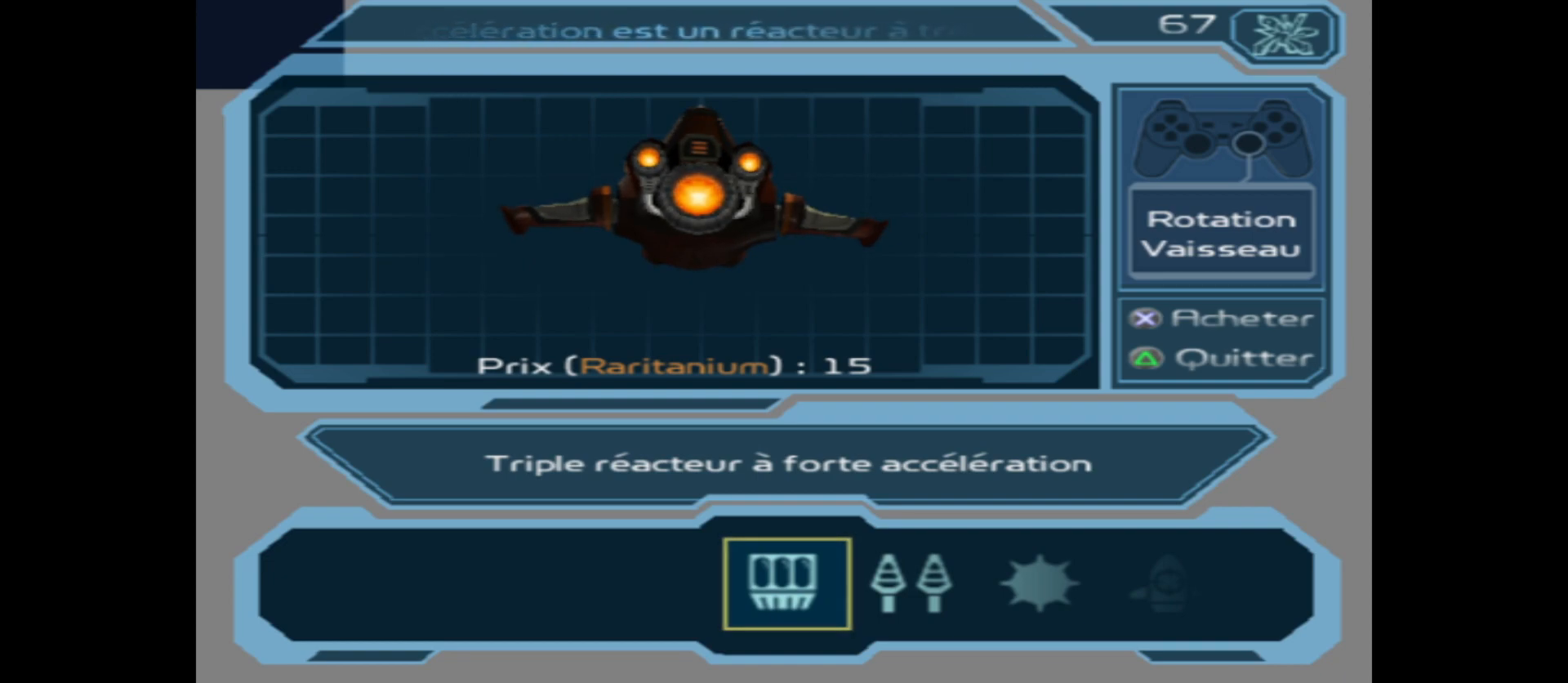
Gameplay with a controller (Xbox layout); each line is a JSON object with the inputs held at the frame after it. "events" lists button and stick changes between this image and that frame as [ms after this image, input, new state], when the widget could be followed in between.
{"buttons": [], "left_stick": "center", "right_stick": "center", "events": [[250, "left_stick", "right"], [383, "left_stick", "center"]]}
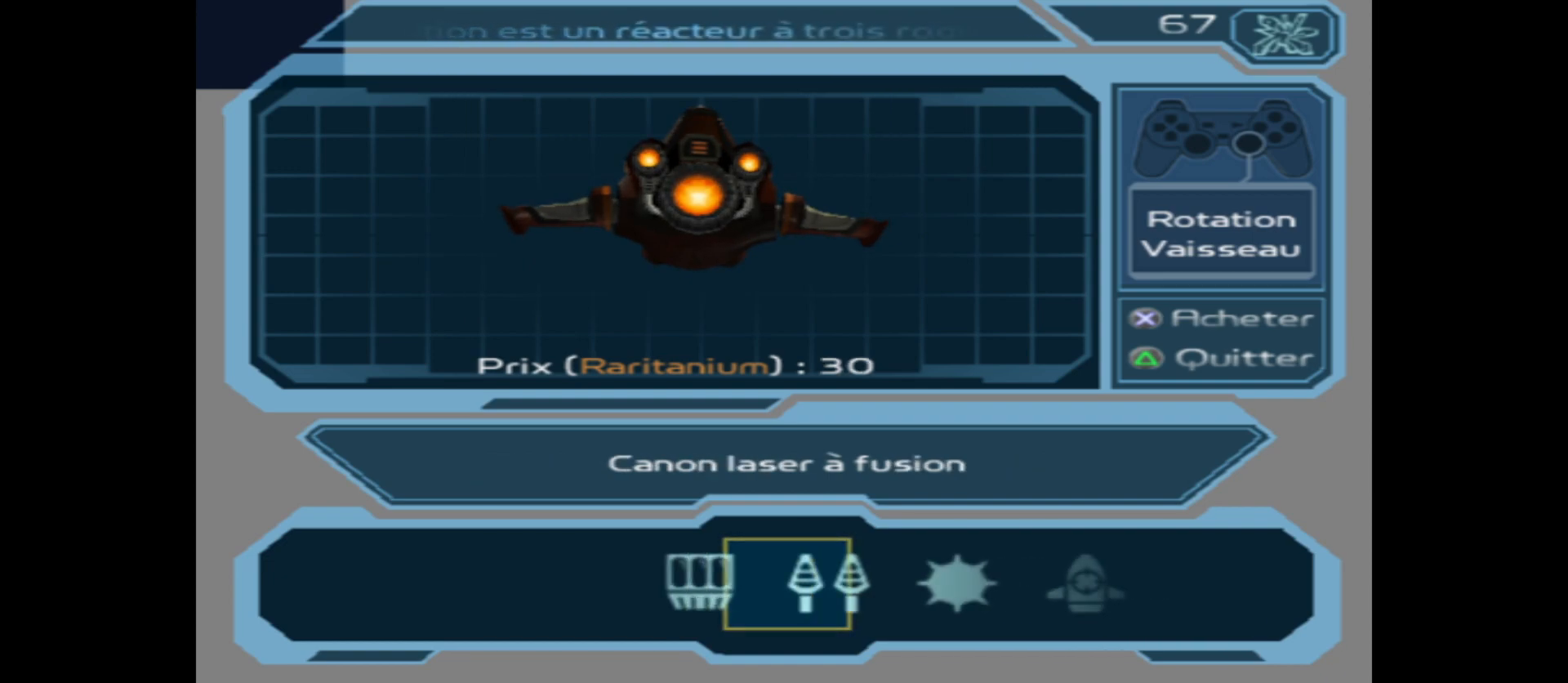
{"buttons": [], "left_stick": "center", "right_stick": "center", "events": []}
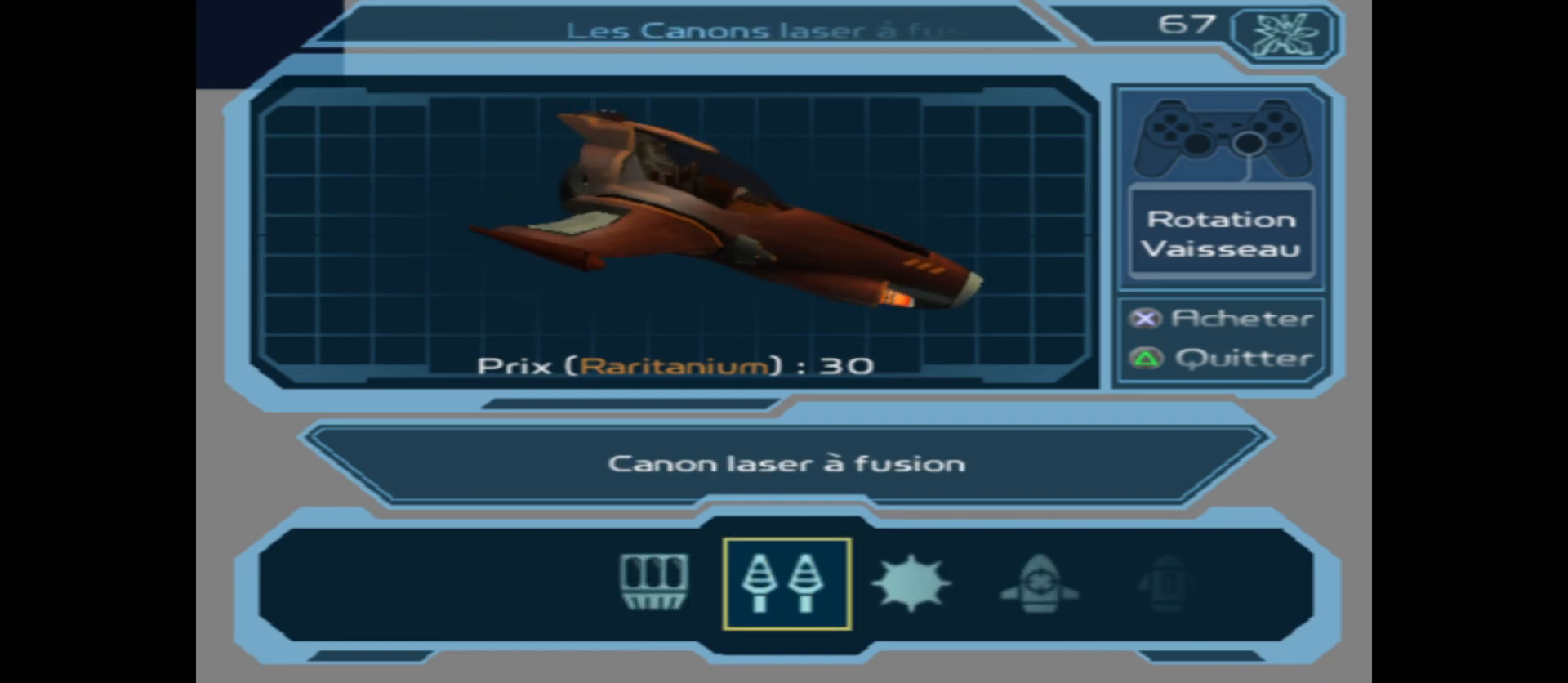
{"buttons": [], "left_stick": "center", "right_stick": "center", "events": []}
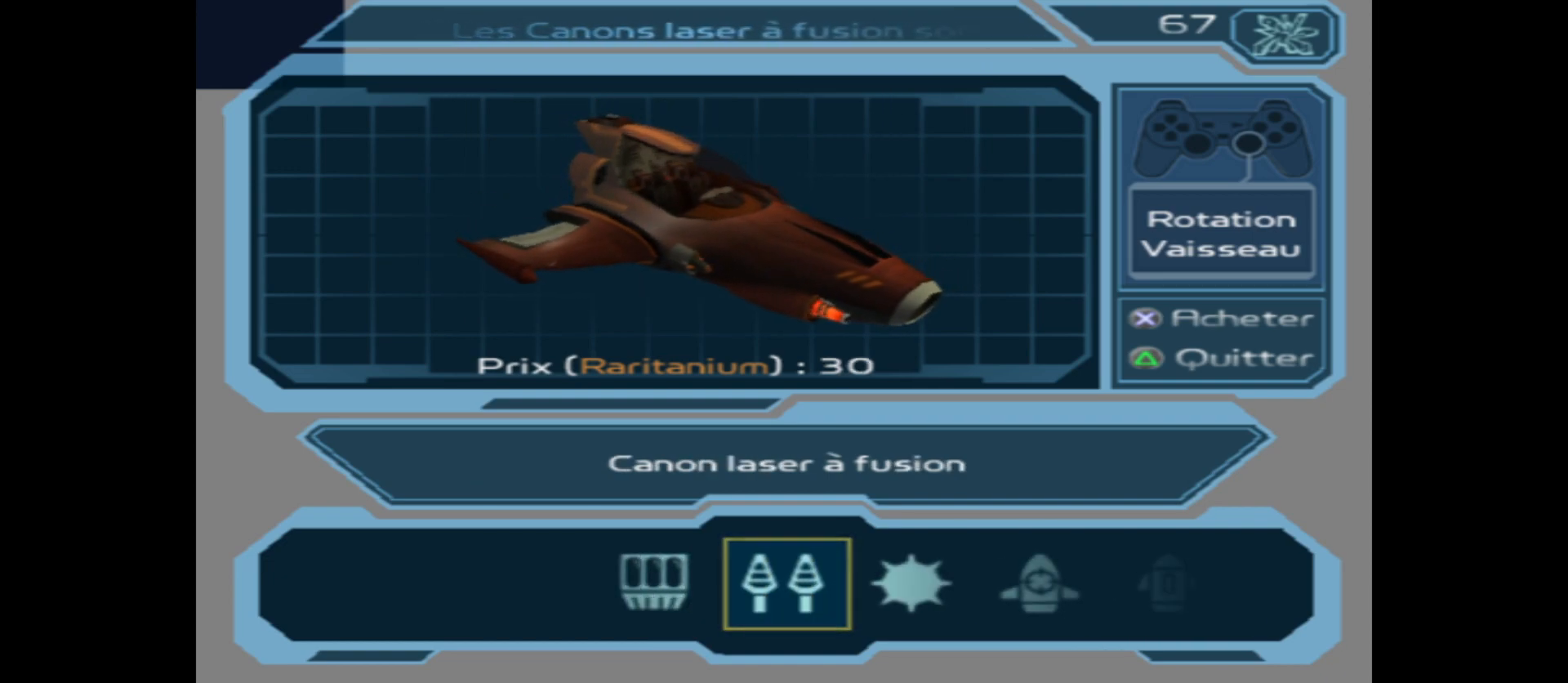
{"buttons": [], "left_stick": "center", "right_stick": "center", "events": []}
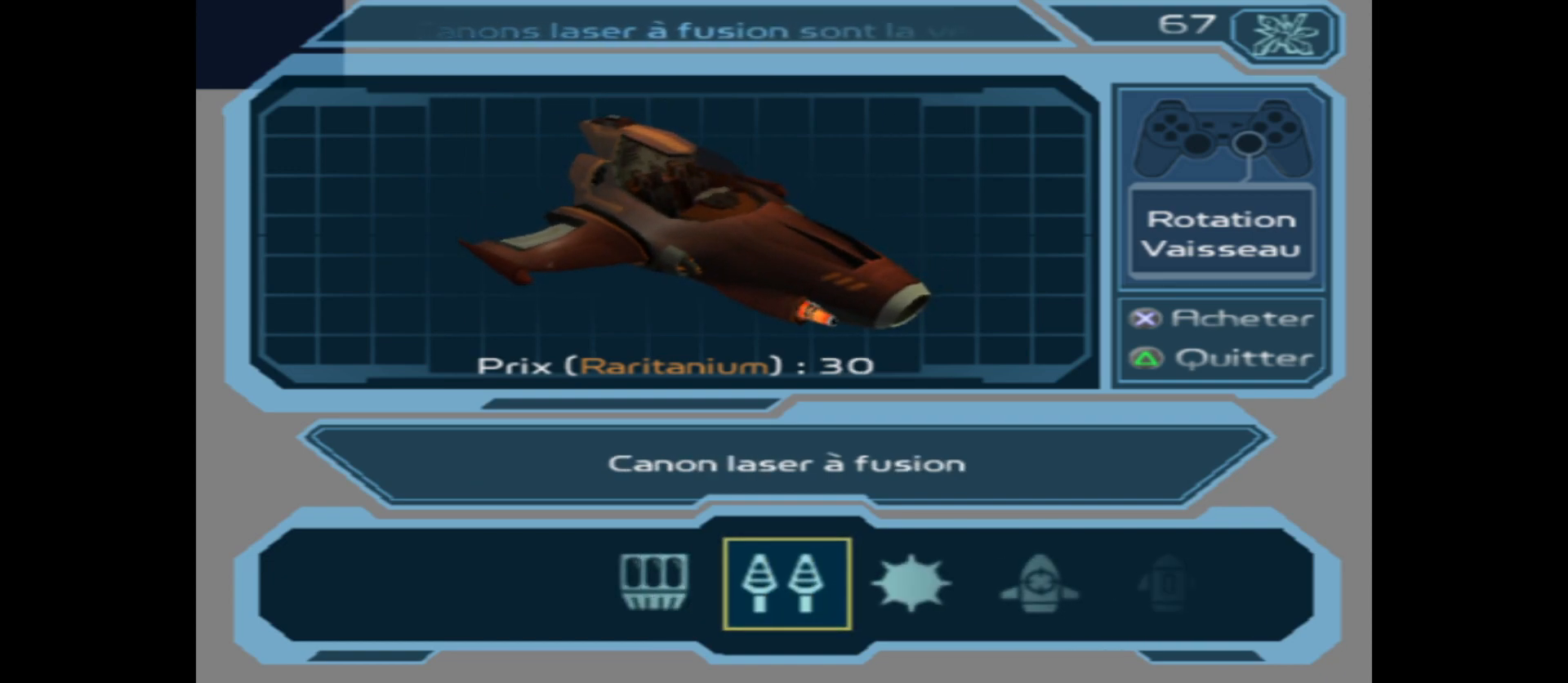
{"buttons": [], "left_stick": "center", "right_stick": "center", "events": []}
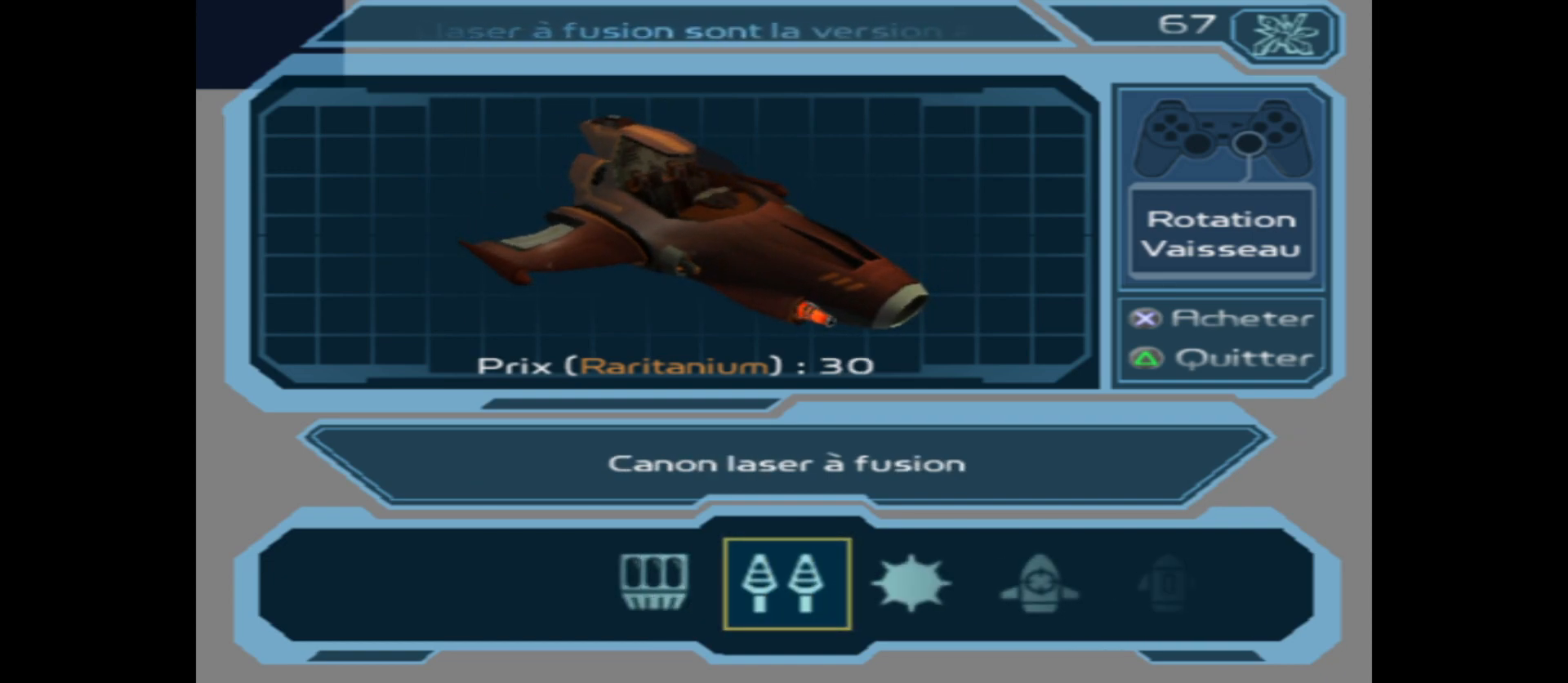
{"buttons": [], "left_stick": "center", "right_stick": "center", "events": []}
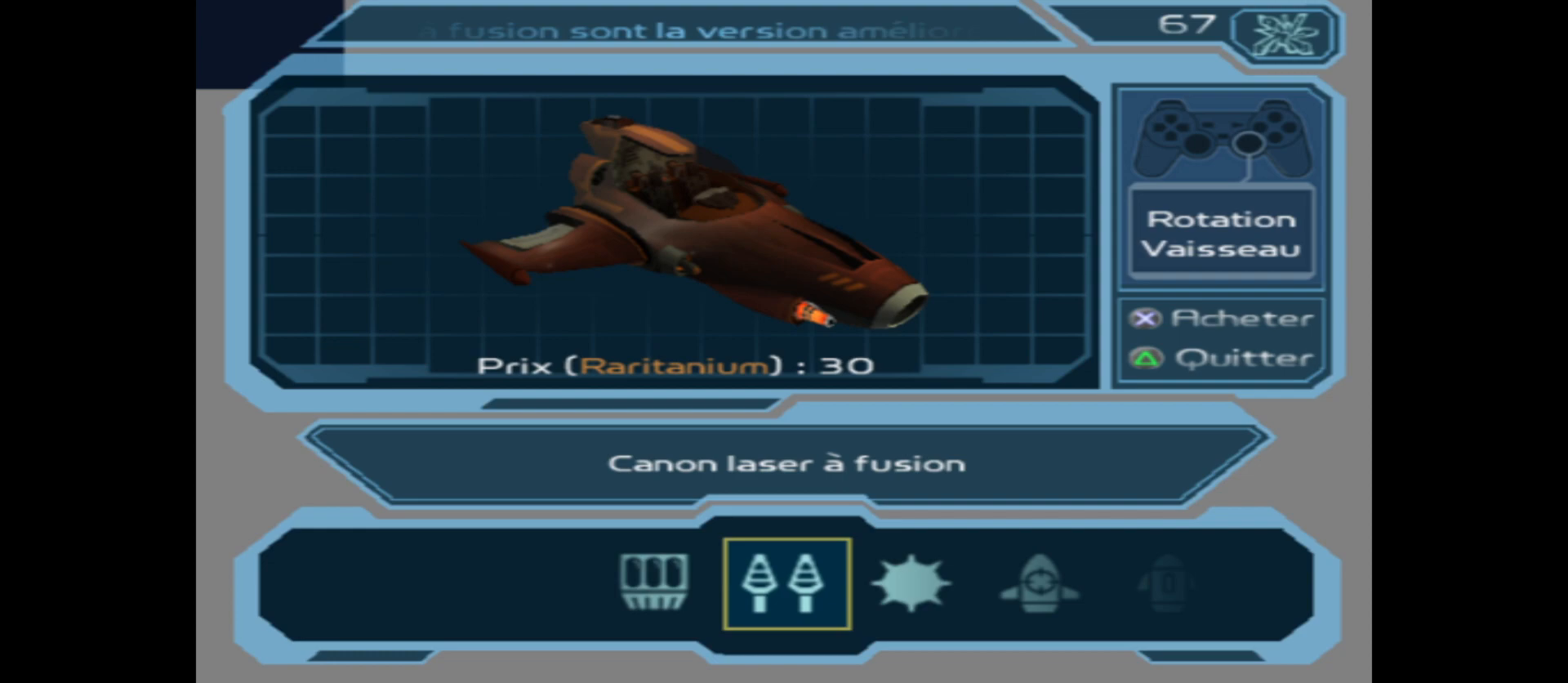
{"buttons": [], "left_stick": "center", "right_stick": "center", "events": []}
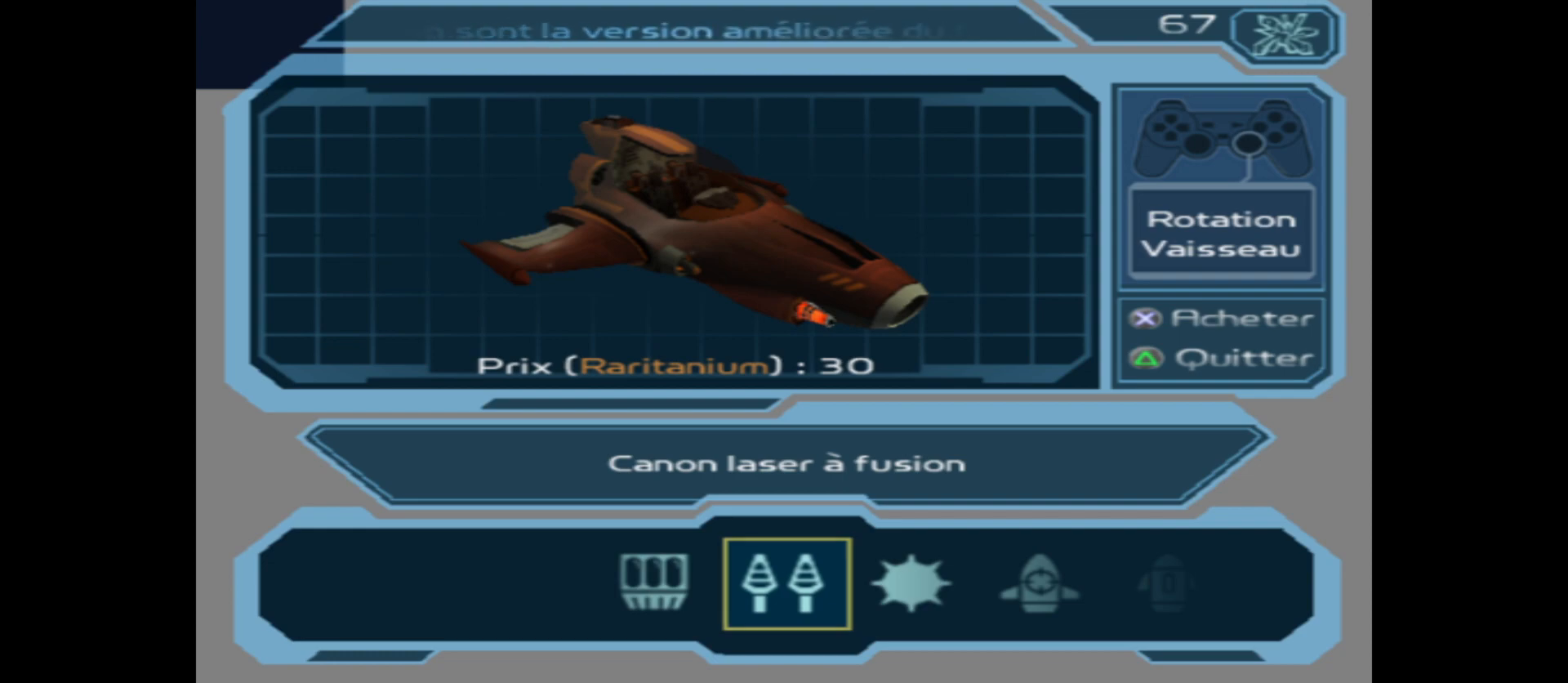
{"buttons": [], "left_stick": "center", "right_stick": "center", "events": []}
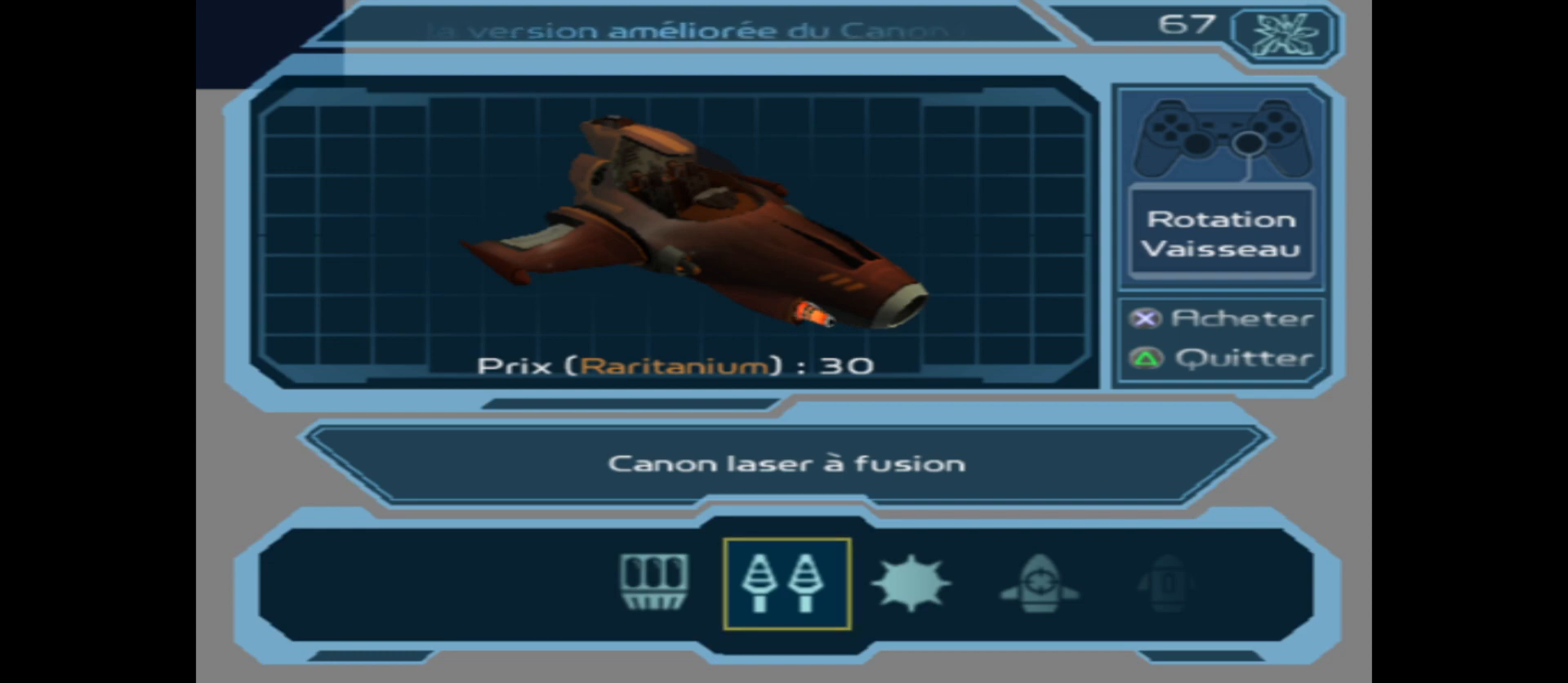
{"buttons": [], "left_stick": "center", "right_stick": "center", "events": [[17, "left_stick", "right"], [167, "left_stick", "center"]]}
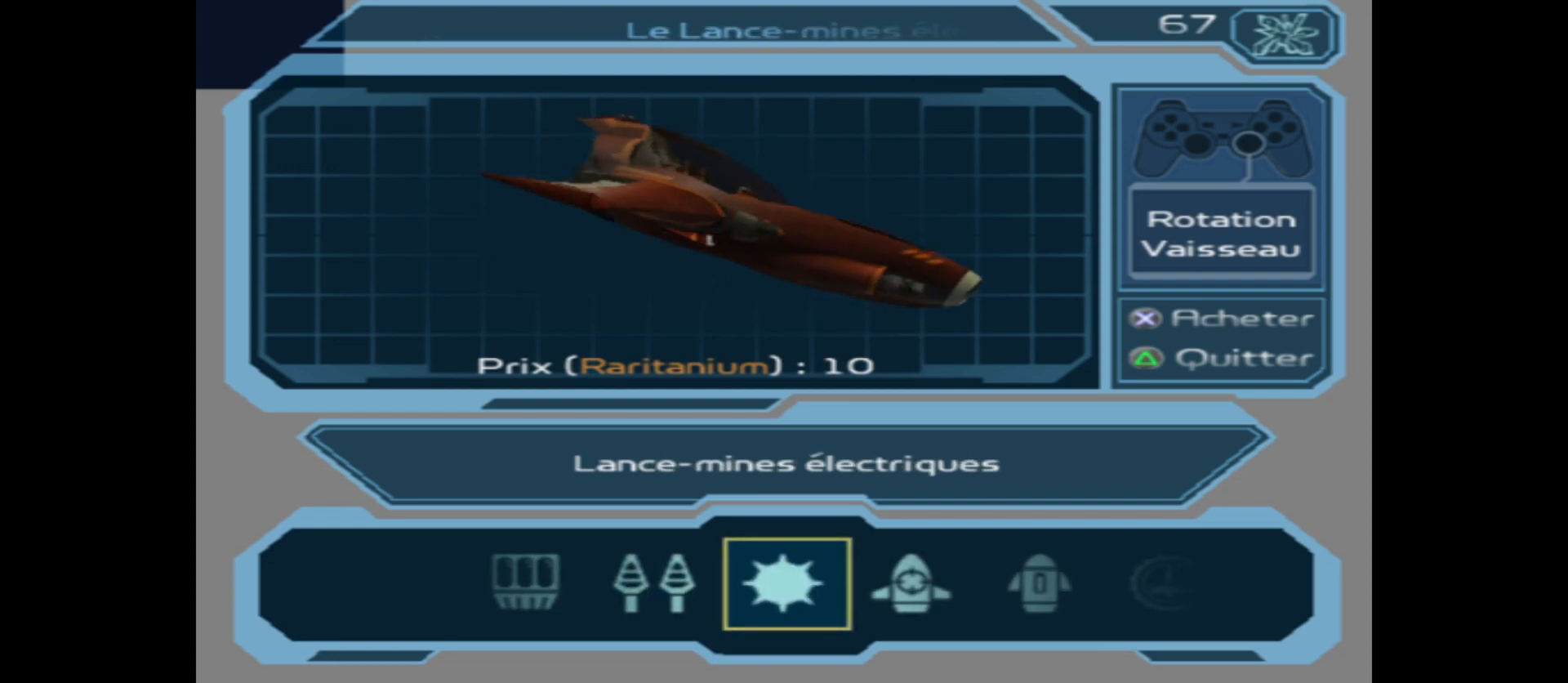
{"buttons": [], "left_stick": "center", "right_stick": "center", "events": []}
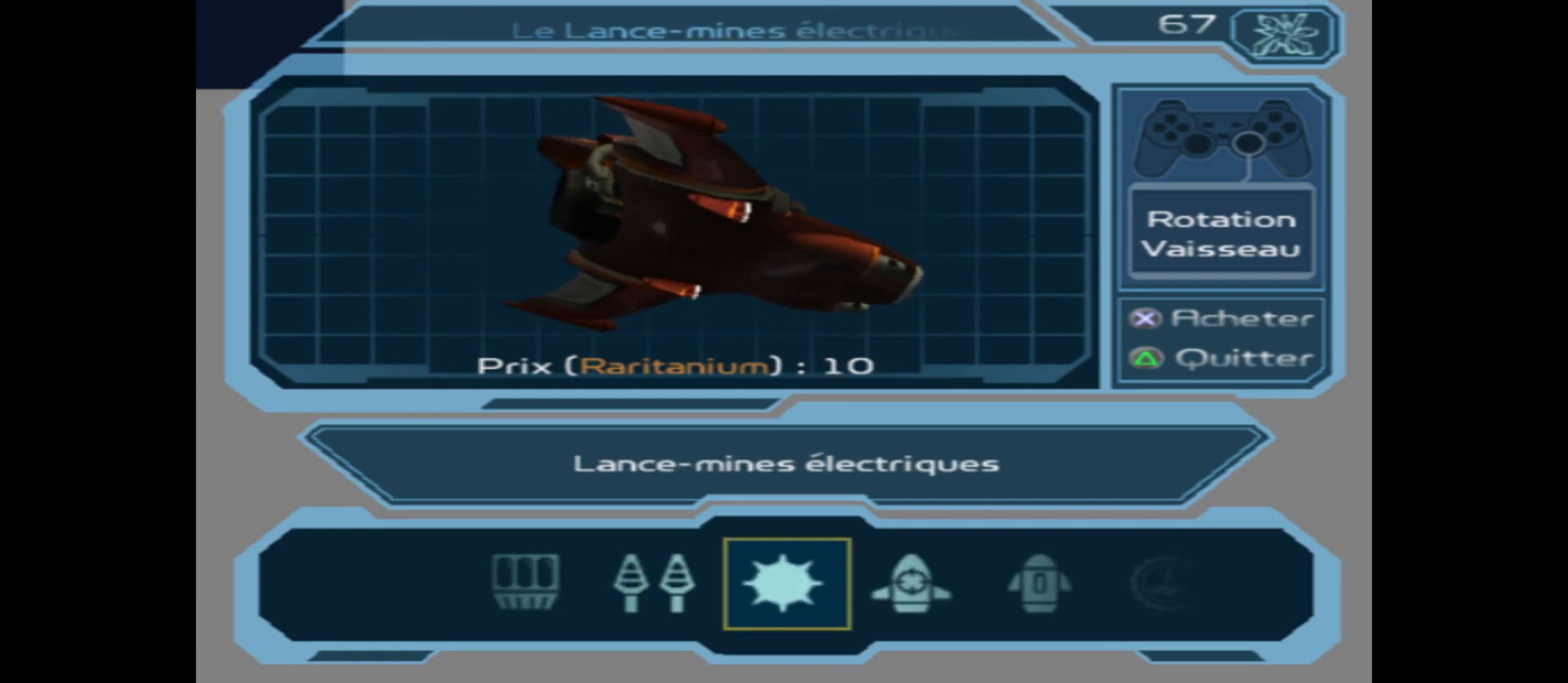
{"buttons": [], "left_stick": "center", "right_stick": "center", "events": []}
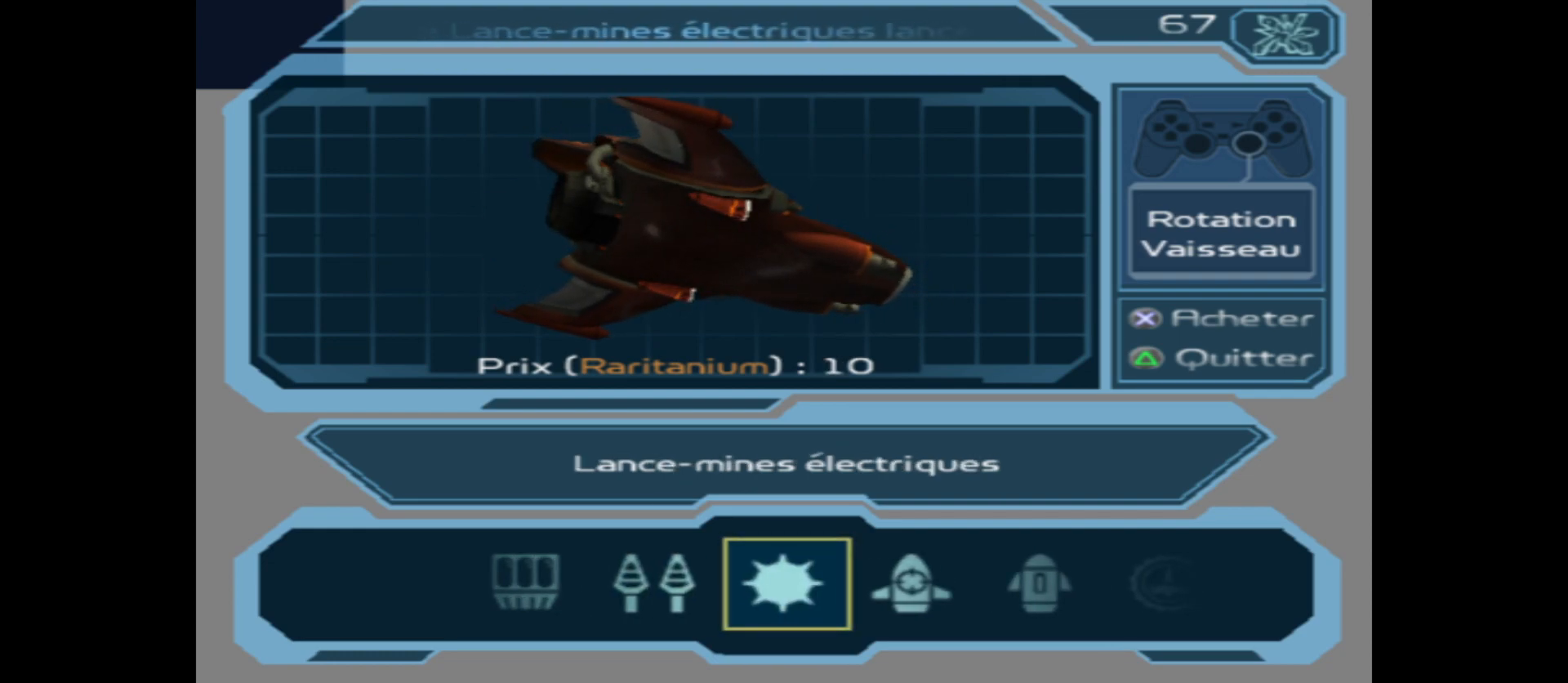
{"buttons": [], "left_stick": "center", "right_stick": "center", "events": [[83, "left_stick", "right"], [250, "left_stick", "center"]]}
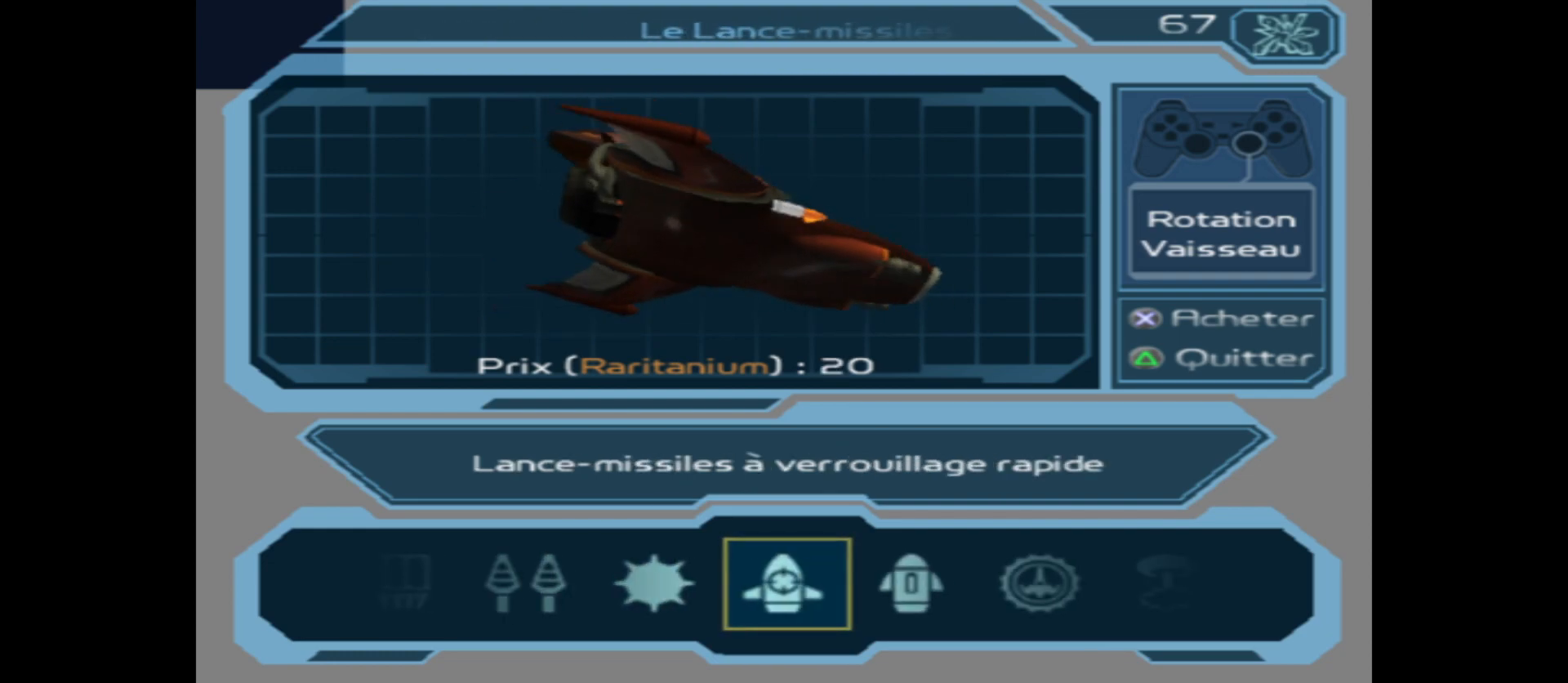
{"buttons": [], "left_stick": "center", "right_stick": "center", "events": []}
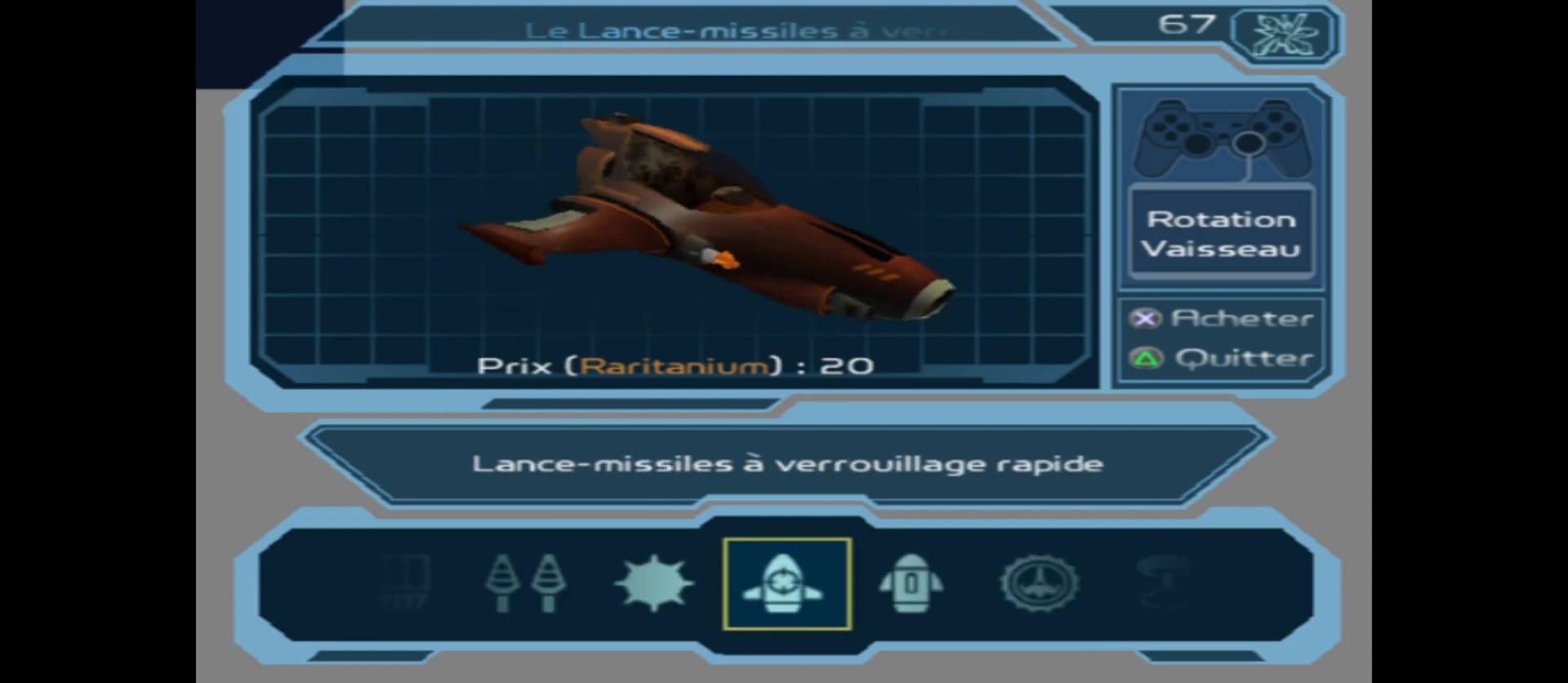
{"buttons": [], "left_stick": "center", "right_stick": "center", "events": [[117, "left_stick", "right"], [233, "left_stick", "center"]]}
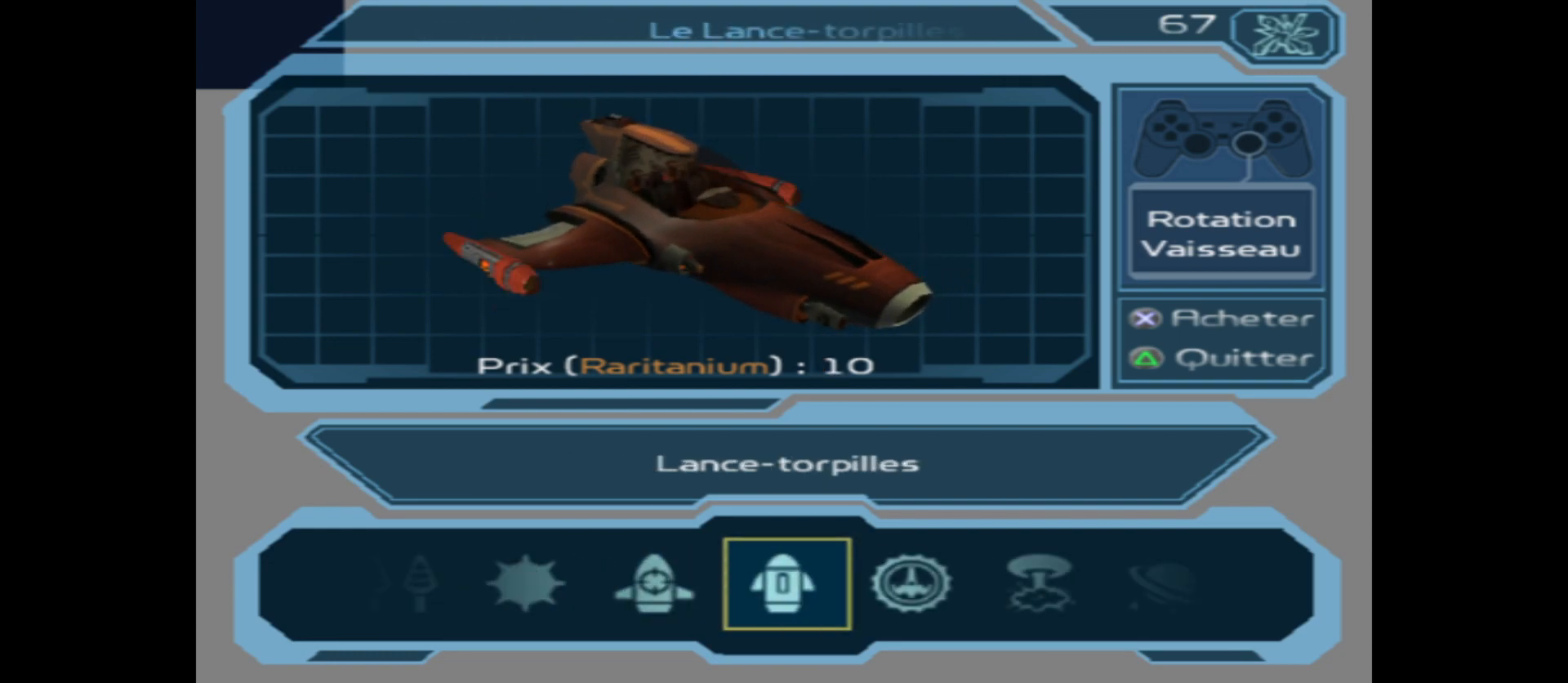
{"buttons": [], "left_stick": "center", "right_stick": "center", "events": [[250, "left_stick", "right"], [400, "left_stick", "center"]]}
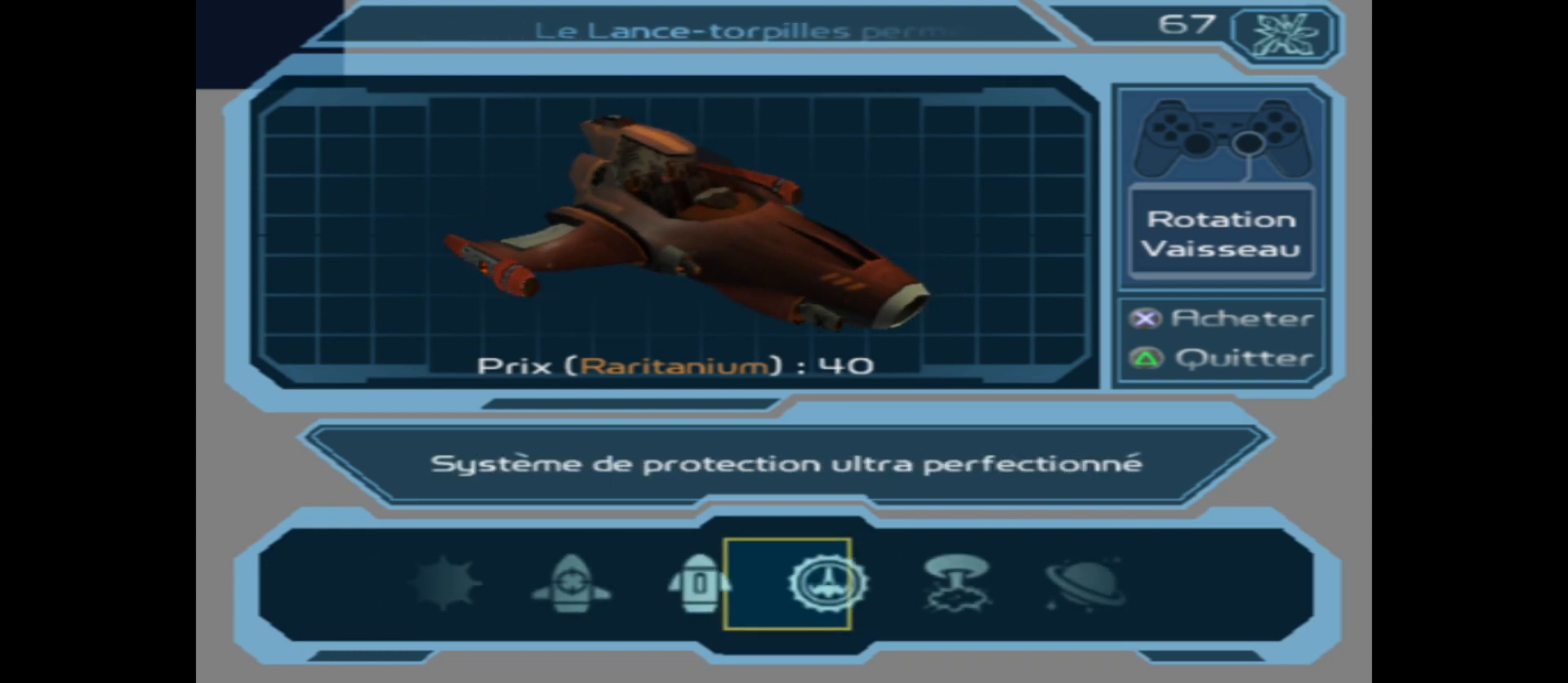
{"buttons": [], "left_stick": "center", "right_stick": "center", "events": [[117, "left_stick", "right"], [283, "left_stick", "center"]]}
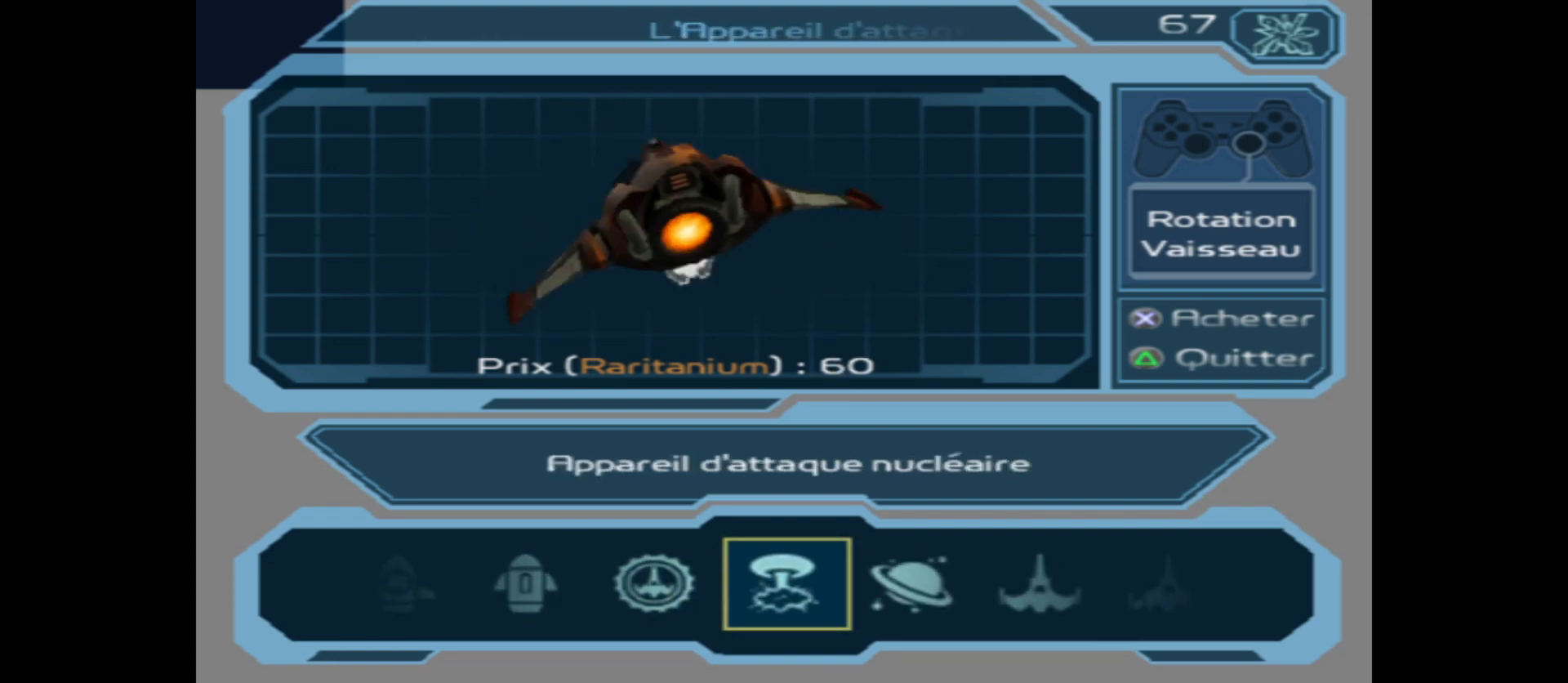
{"buttons": [], "left_stick": "center", "right_stick": "center", "events": [[183, "left_stick", "right"], [350, "left_stick", "center"]]}